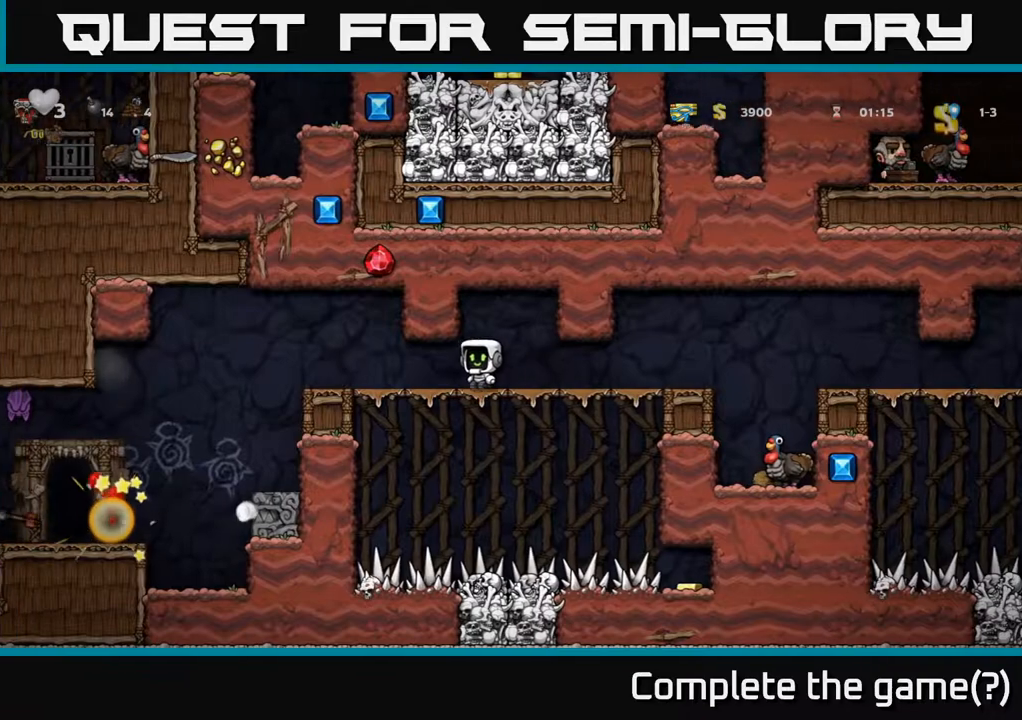
Gameplay with a controller (Xbox layout); each line is a JSON object with the inputs held at the frame after it. "events" lists button and stick changes between this image and that frame as [ms after this image, input, new state], when the widget could be followed in between.
{"buttons": ["DPAD_LEFT"], "left_stick": "center", "right_stick": "center", "events": [[100, "DPAD_LEFT", "up"], [350, "DPAD_LEFT", "down"]]}
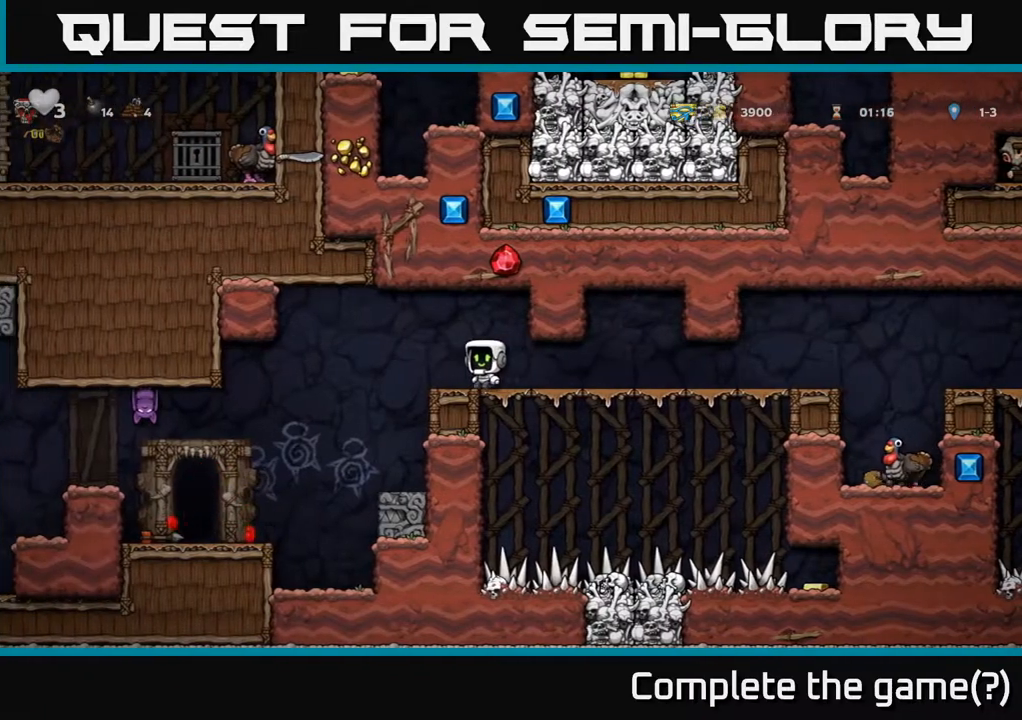
{"buttons": ["DPAD_LEFT"], "left_stick": "center", "right_stick": "center", "events": [[333, "X", "down"], [500, "X", "up"]]}
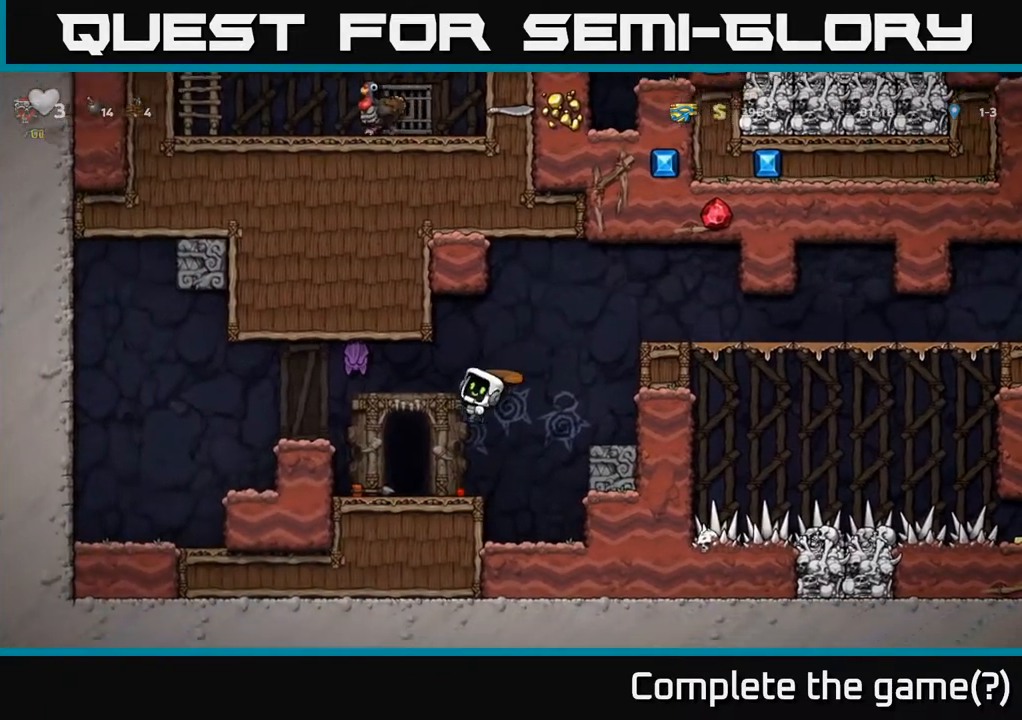
{"buttons": ["DPAD_RIGHT"], "left_stick": "center", "right_stick": "center", "events": [[67, "DPAD_LEFT", "up"], [83, "DPAD_RIGHT", "down"], [200, "DPAD_RIGHT", "up"], [217, "DPAD_LEFT", "down"], [450, "DPAD_LEFT", "up"], [467, "DPAD_RIGHT", "down"]]}
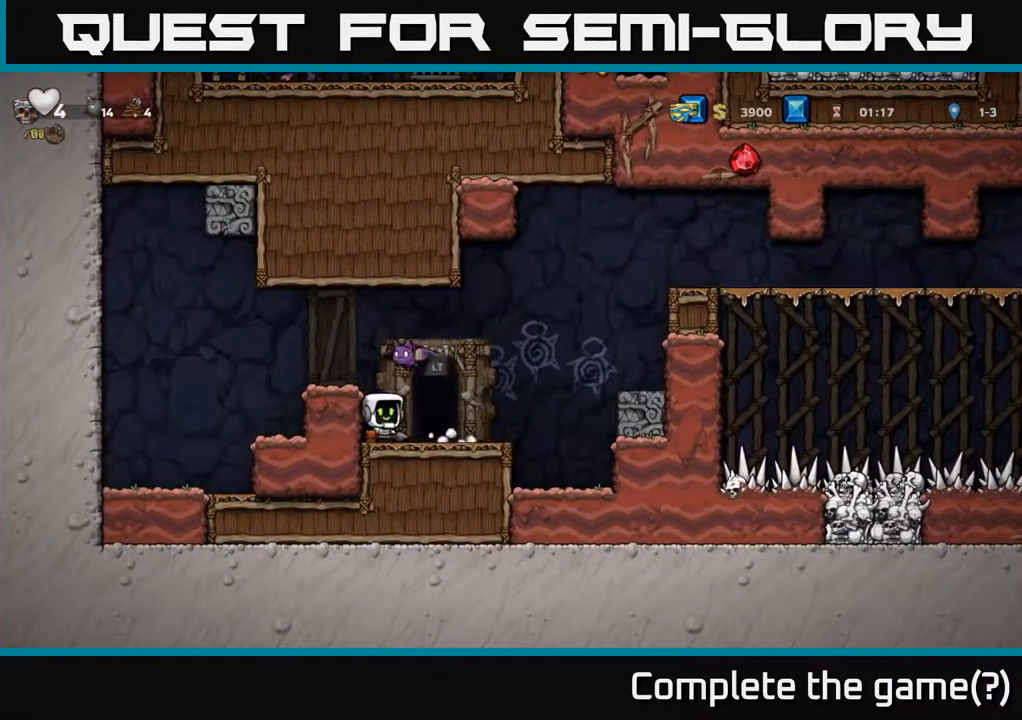
{"buttons": ["DPAD_RIGHT"], "left_stick": "center", "right_stick": "center", "events": [[350, "A", "down"], [500, "A", "up"]]}
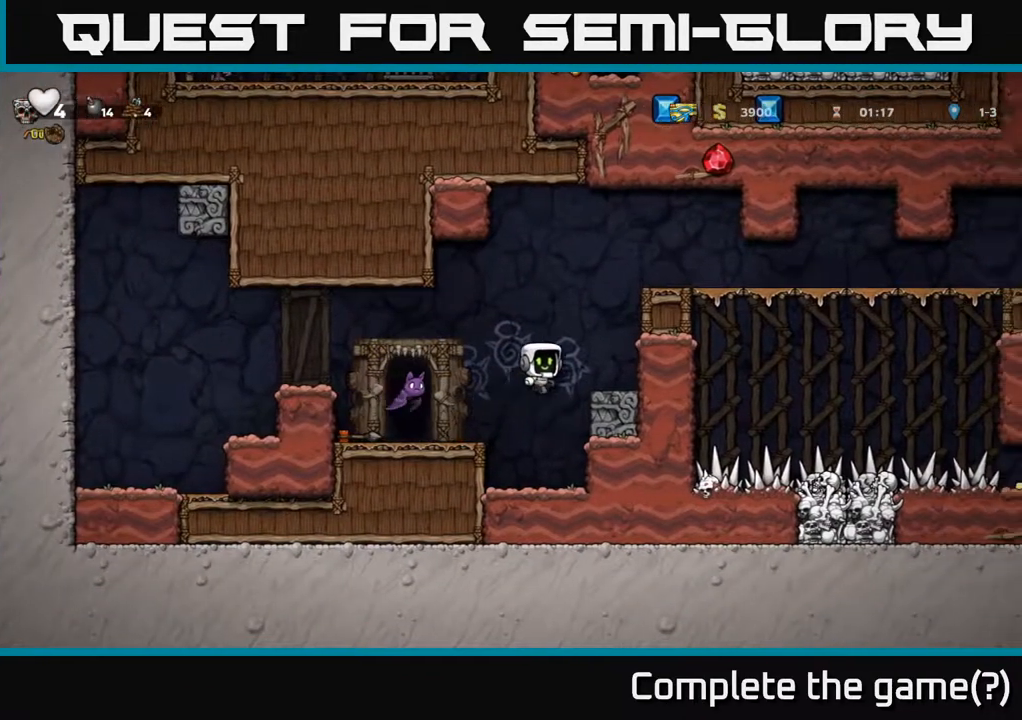
{"buttons": ["DPAD_LEFT"], "left_stick": "center", "right_stick": "center", "events": [[83, "DPAD_RIGHT", "up"], [317, "DPAD_LEFT", "down"], [367, "X", "down"], [467, "X", "up"]]}
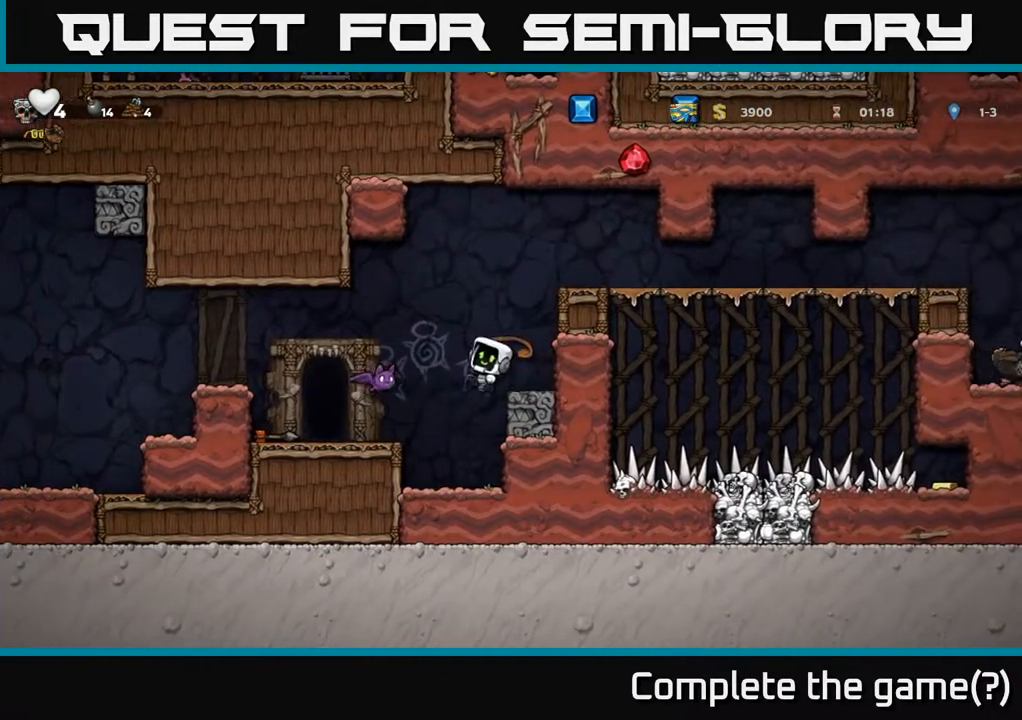
{"buttons": ["DPAD_LEFT"], "left_stick": "center", "right_stick": "center", "events": [[400, "DPAD_LEFT", "up"], [433, "DPAD_LEFT", "down"]]}
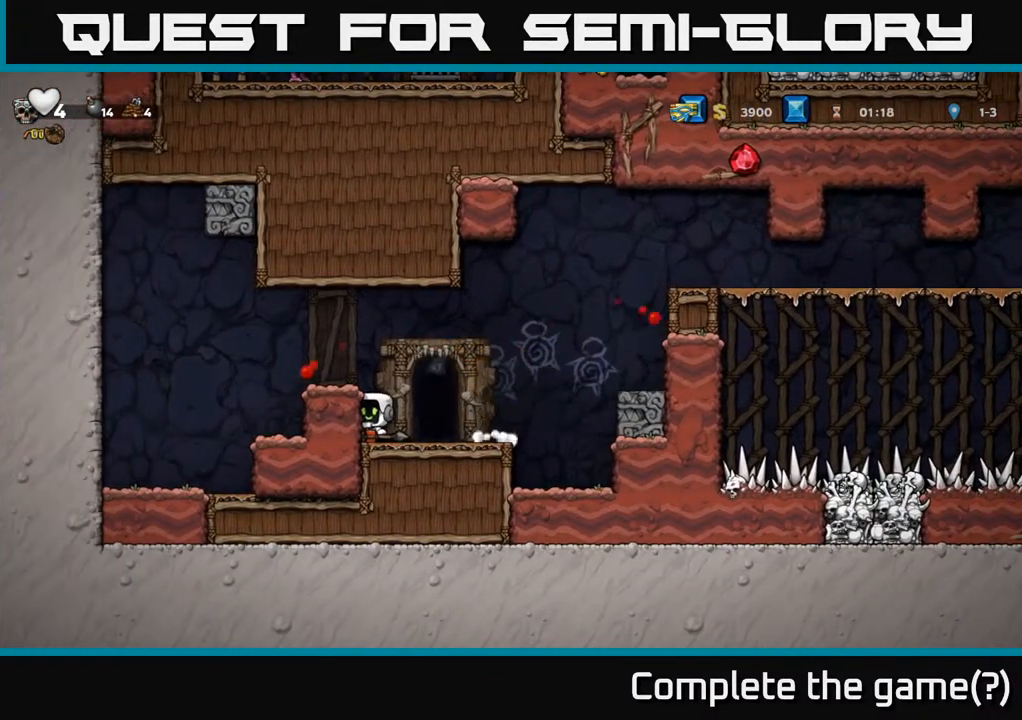
{"buttons": ["DPAD_LEFT"], "left_stick": "center", "right_stick": "center", "events": [[33, "A", "down"], [183, "A", "up"]]}
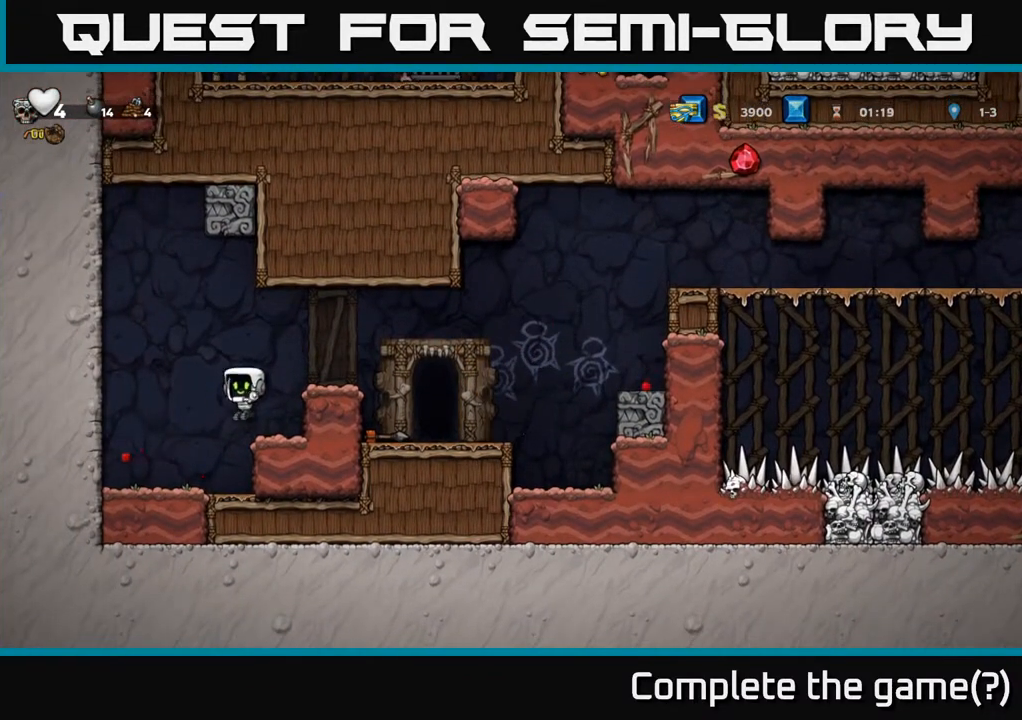
{"buttons": ["A", "DPAD_RIGHT"], "left_stick": "center", "right_stick": "center", "events": [[350, "DPAD_LEFT", "up"], [400, "DPAD_RIGHT", "down"], [433, "A", "down"]]}
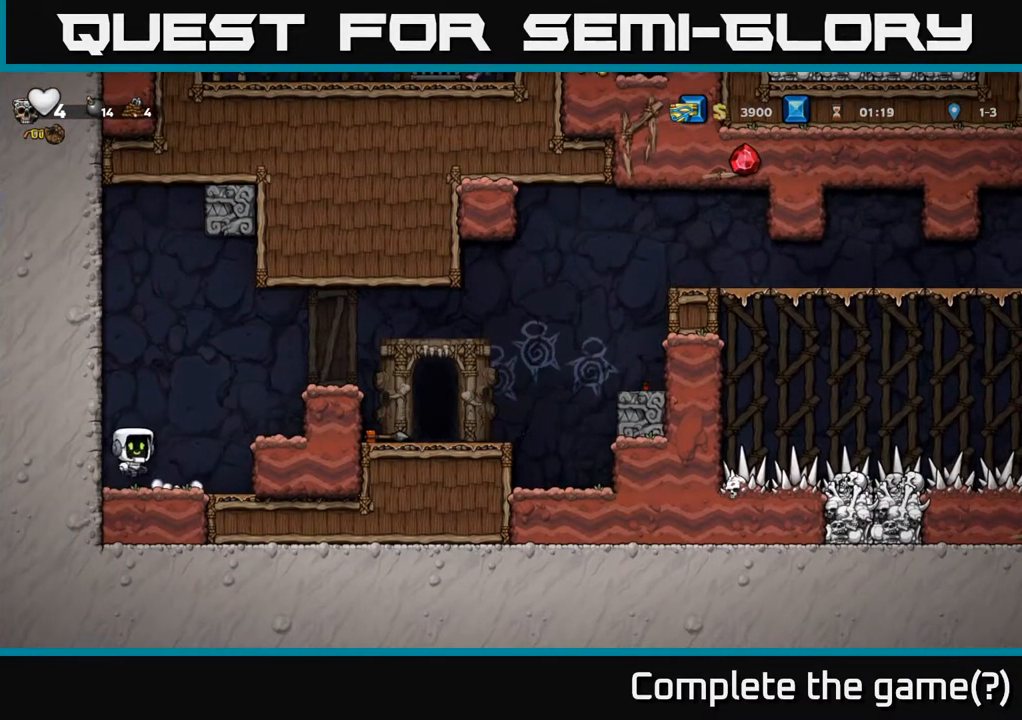
{"buttons": ["A", "DPAD_RIGHT"], "left_stick": "center", "right_stick": "center", "events": [[233, "A", "up"], [417, "A", "down"]]}
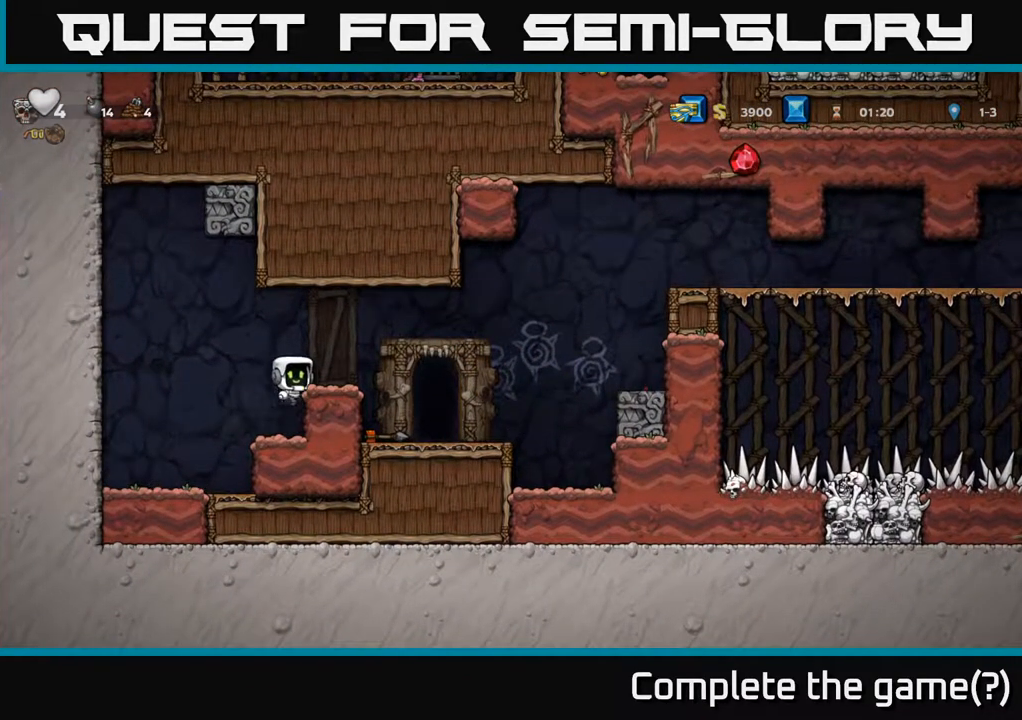
{"buttons": ["DPAD_RIGHT"], "left_stick": "center", "right_stick": "center", "events": [[17, "A", "up"]]}
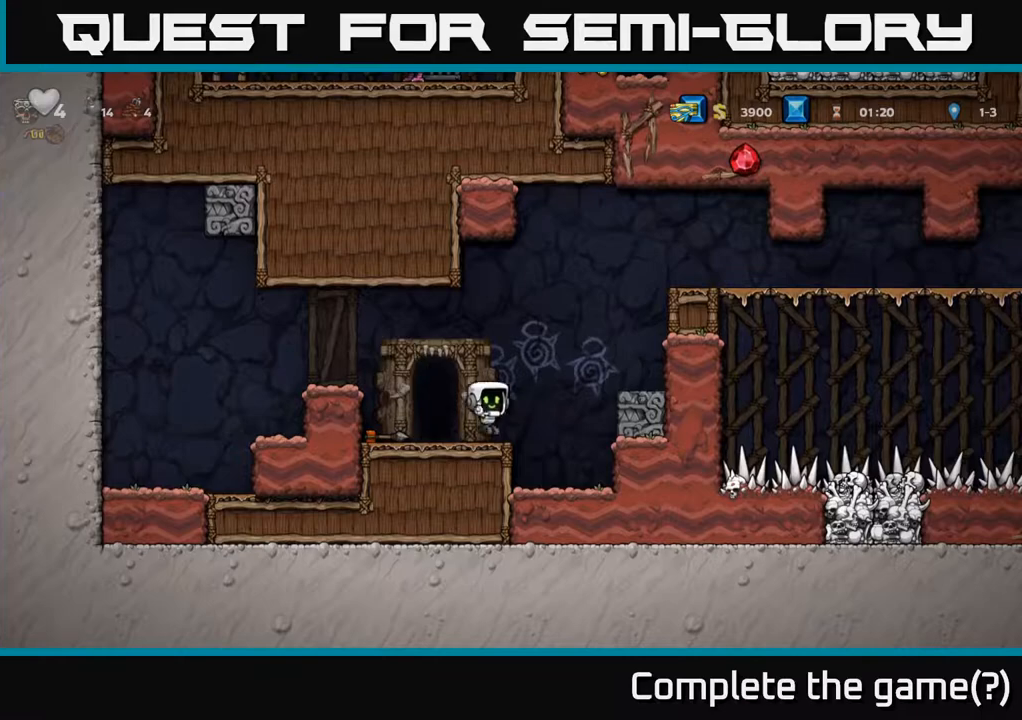
{"buttons": ["DPAD_RIGHT"], "left_stick": "center", "right_stick": "center", "events": [[50, "DPAD_RIGHT", "up"], [83, "A", "down"], [233, "DPAD_RIGHT", "down"], [317, "A", "up"]]}
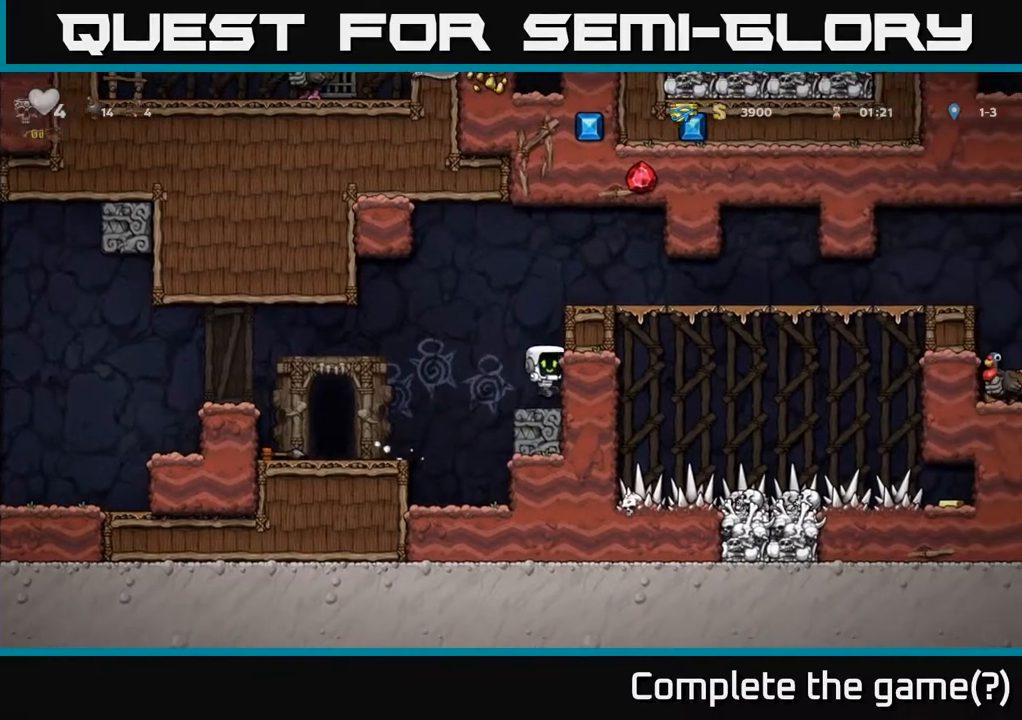
{"buttons": ["A", "DPAD_RIGHT"], "left_stick": "center", "right_stick": "center", "events": [[67, "DPAD_RIGHT", "up"], [117, "A", "down"], [217, "DPAD_RIGHT", "down"], [283, "A", "up"], [467, "A", "down"]]}
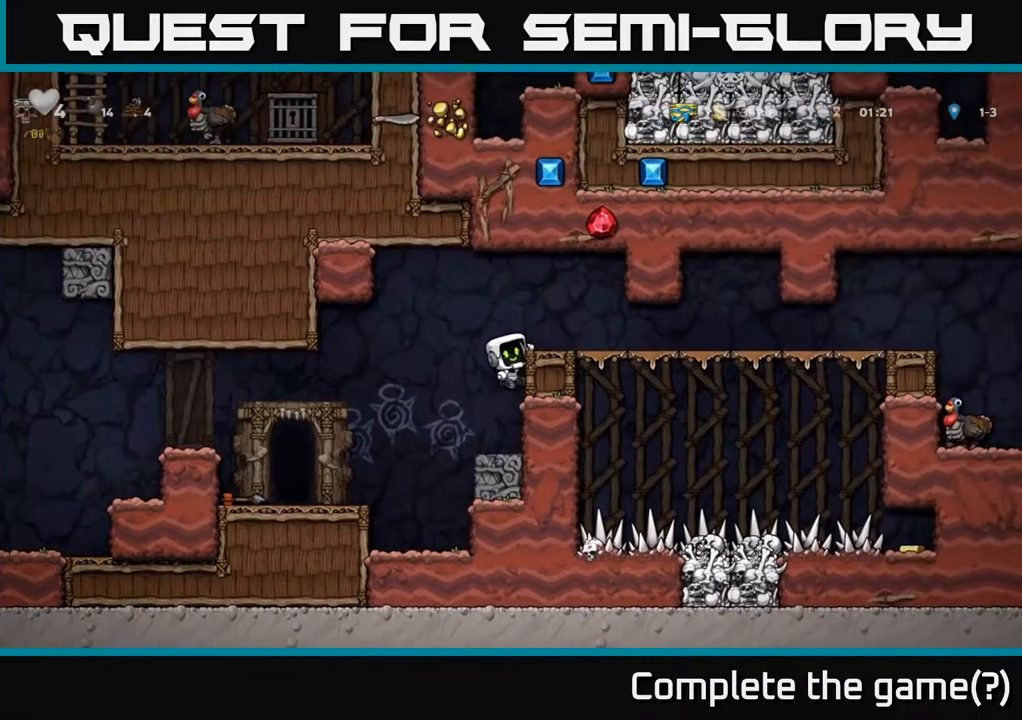
{"buttons": ["DPAD_RIGHT"], "left_stick": "center", "right_stick": "center", "events": [[83, "A", "up"]]}
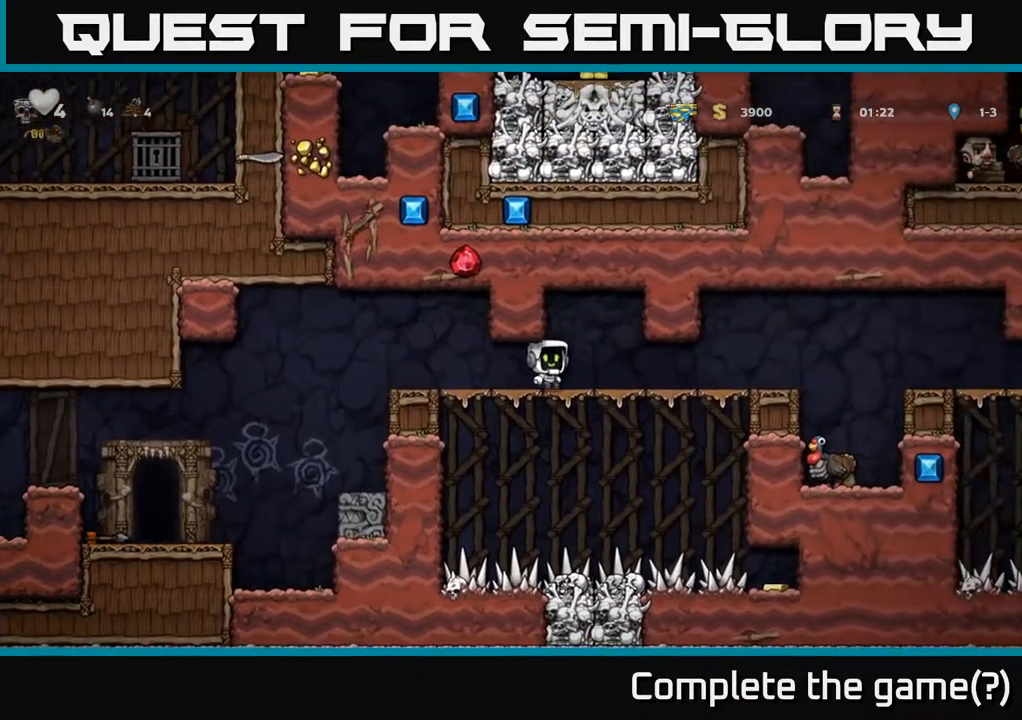
{"buttons": [], "left_stick": "center", "right_stick": "center", "events": [[433, "DPAD_RIGHT", "up"]]}
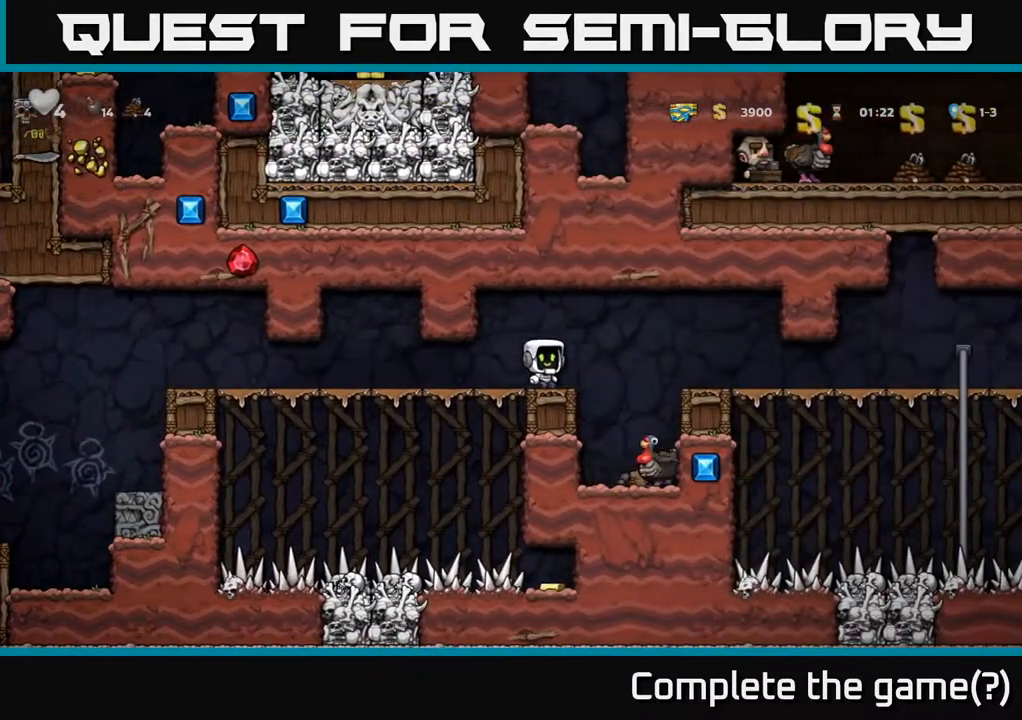
{"buttons": [], "left_stick": "center", "right_stick": "center", "events": []}
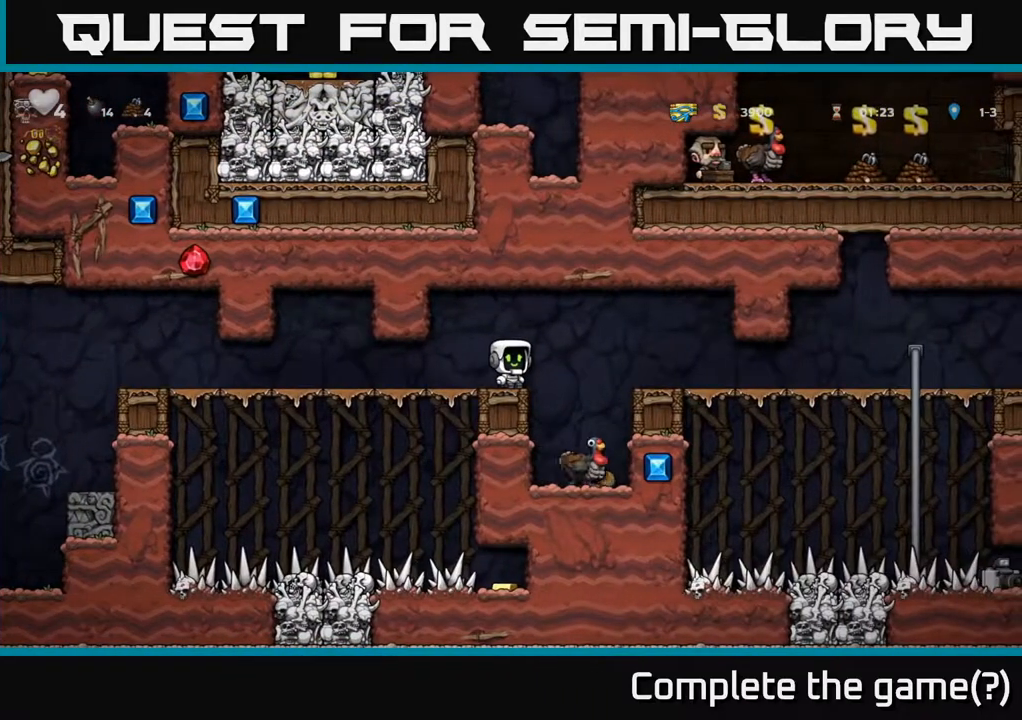
{"buttons": [], "left_stick": "center", "right_stick": "center", "events": [[250, "DPAD_RIGHT", "down"], [283, "DPAD_RIGHT", "up"]]}
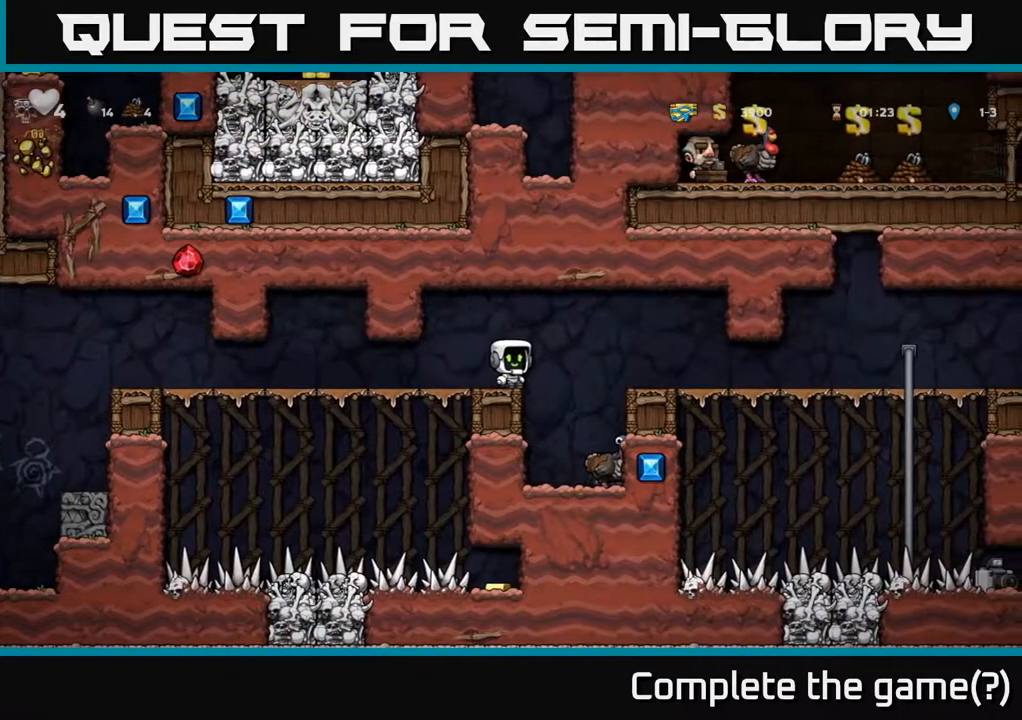
{"buttons": [], "left_stick": "center", "right_stick": "center", "events": []}
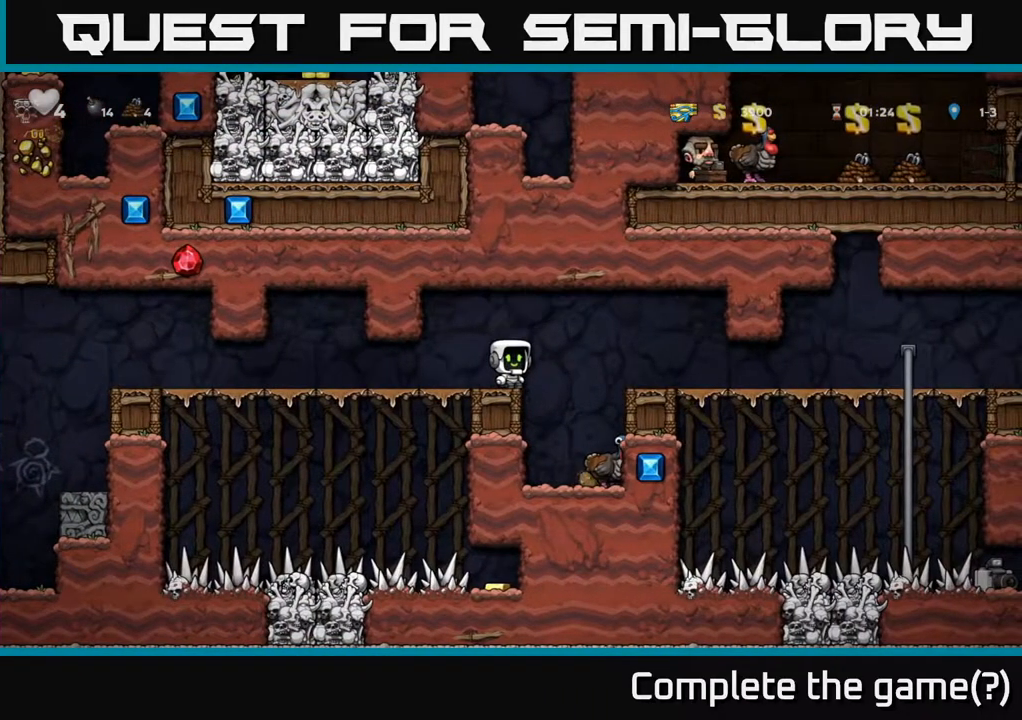
{"buttons": ["A", "DPAD_RIGHT"], "left_stick": "center", "right_stick": "center", "events": [[350, "DPAD_RIGHT", "down"], [400, "A", "down"]]}
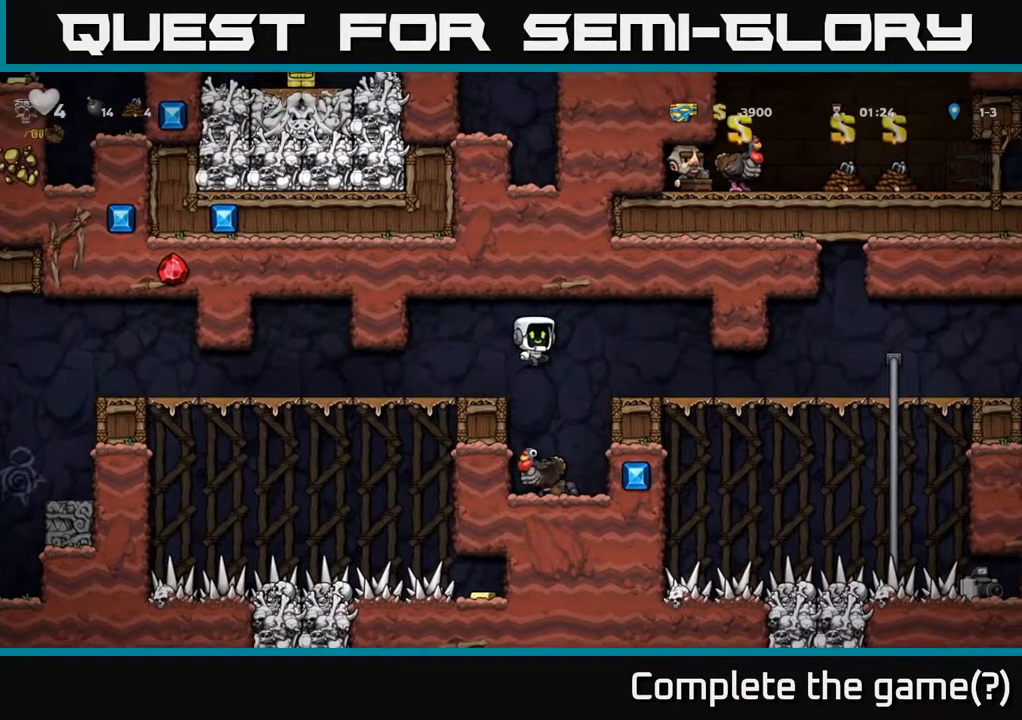
{"buttons": ["DPAD_RIGHT"], "left_stick": "center", "right_stick": "center", "events": [[50, "A", "up"]]}
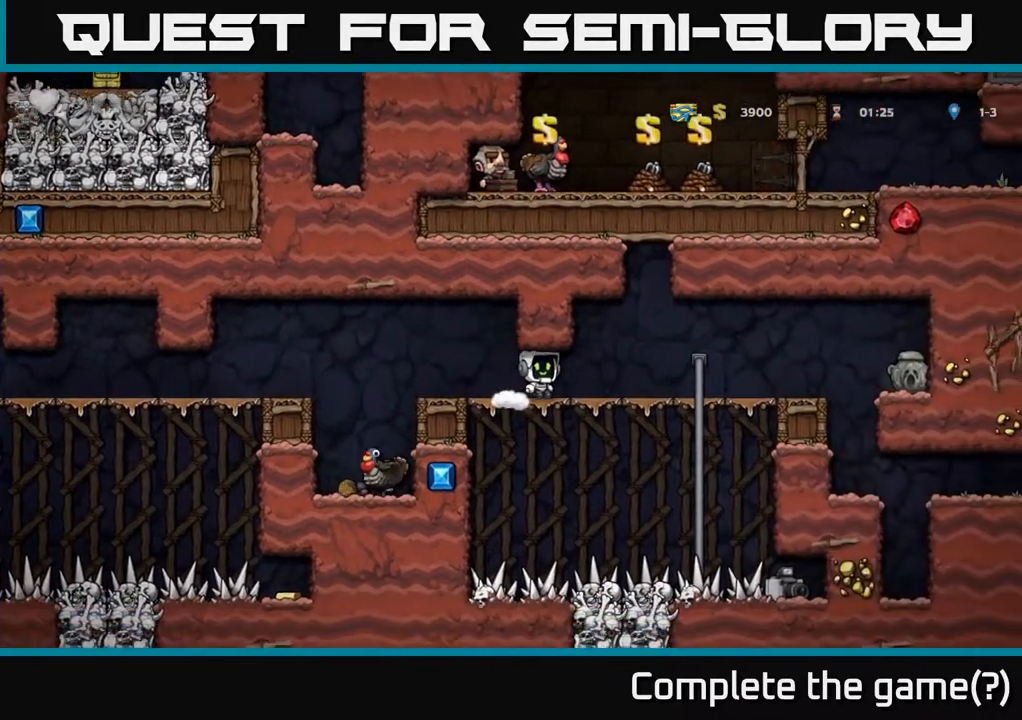
{"buttons": ["A", "DPAD_RIGHT"], "left_stick": "center", "right_stick": "center", "events": [[500, "A", "down"]]}
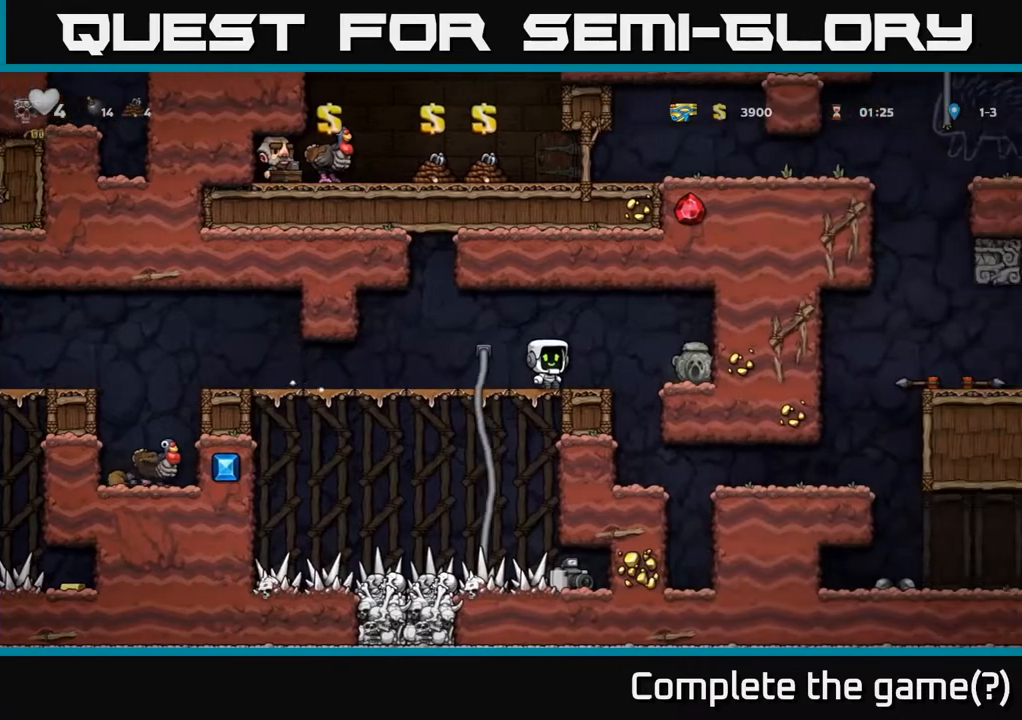
{"buttons": [], "left_stick": "center", "right_stick": "center", "events": [[150, "A", "up"], [350, "DPAD_RIGHT", "up"]]}
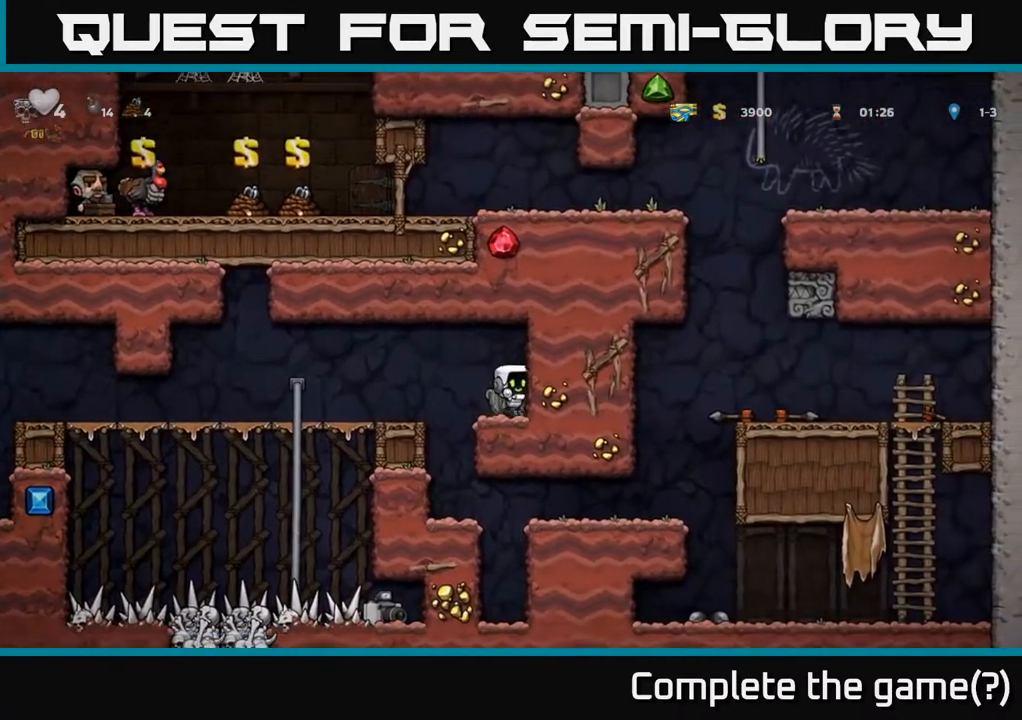
{"buttons": ["A", "DPAD_LEFT"], "left_stick": "center", "right_stick": "center", "events": [[100, "DPAD_DOWN", "down"], [183, "X", "down"], [267, "X", "up"], [283, "DPAD_DOWN", "up"], [350, "DPAD_LEFT", "down"], [367, "A", "down"]]}
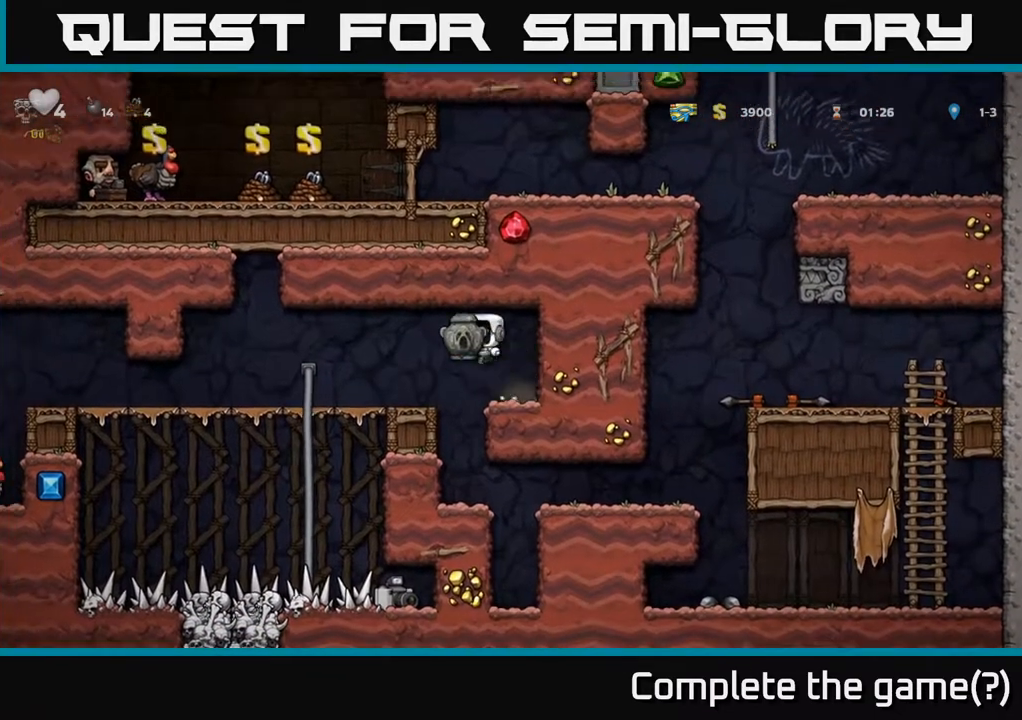
{"buttons": ["DPAD_LEFT"], "left_stick": "center", "right_stick": "center", "events": [[33, "A", "up"]]}
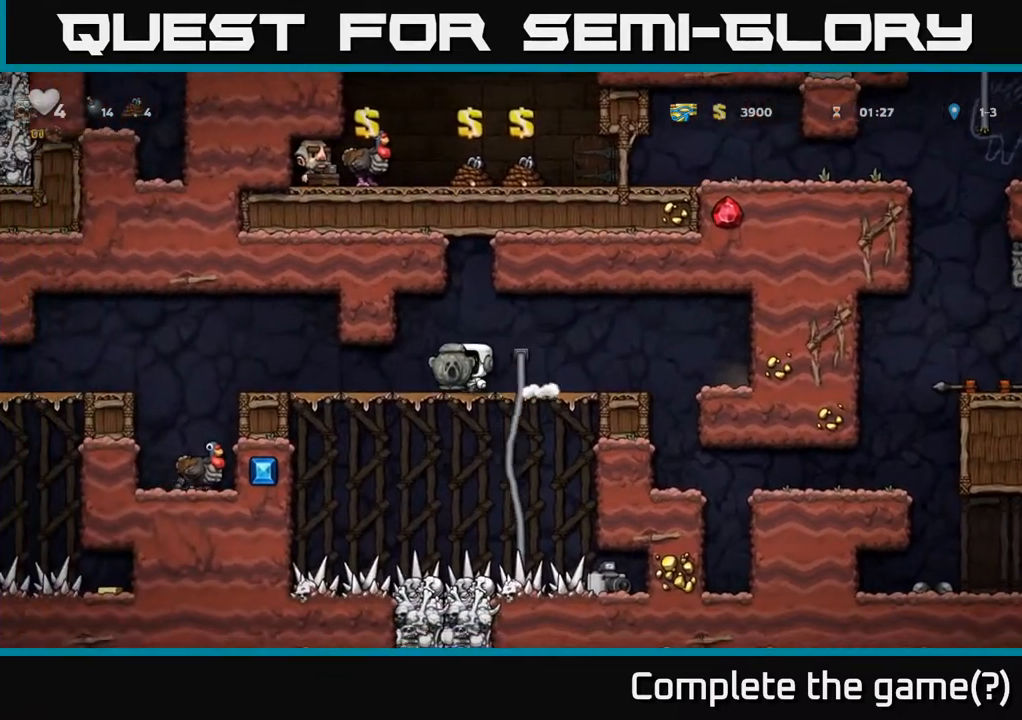
{"buttons": ["DPAD_LEFT"], "left_stick": "center", "right_stick": "center", "events": []}
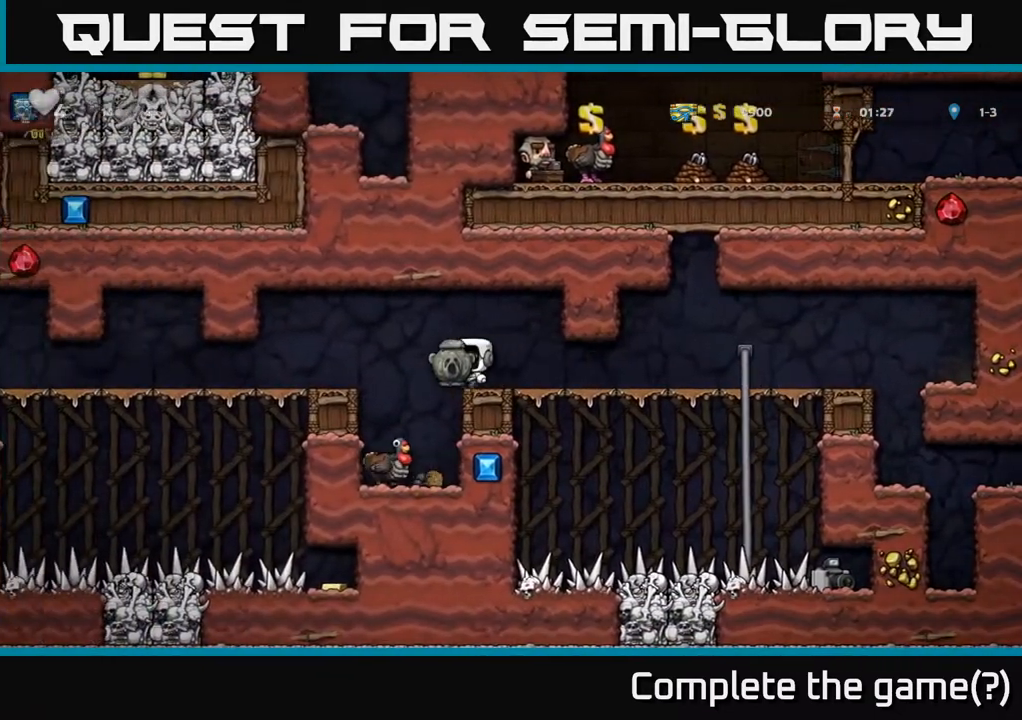
{"buttons": [], "left_stick": "center", "right_stick": "center", "events": [[50, "DPAD_LEFT", "up"]]}
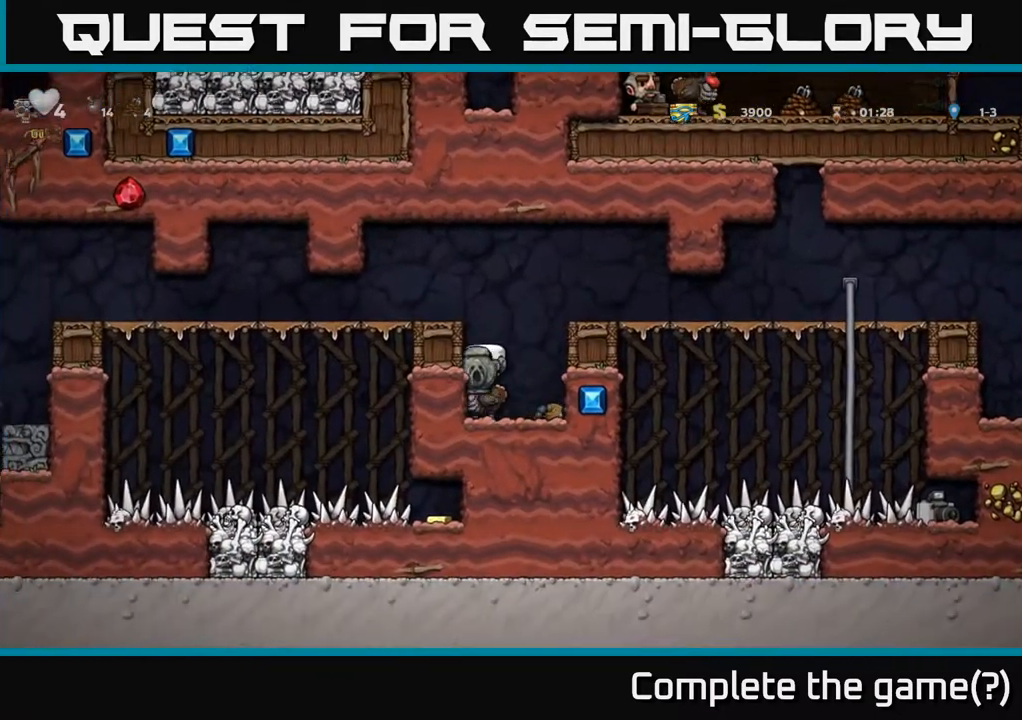
{"buttons": [], "left_stick": "center", "right_stick": "center", "events": []}
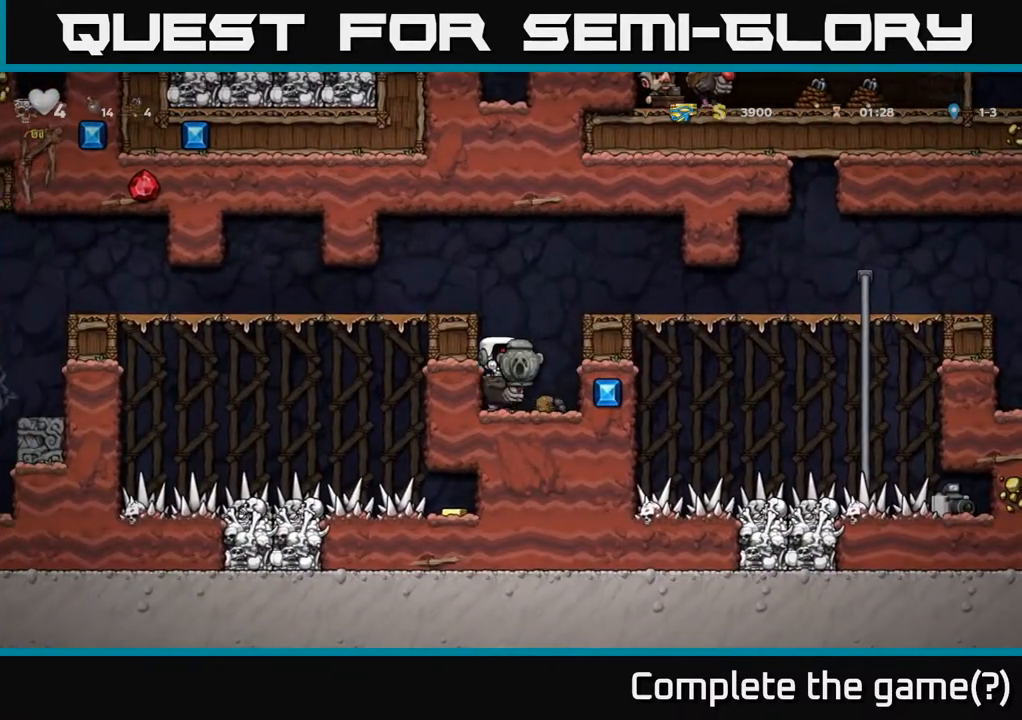
{"buttons": [], "left_stick": "center", "right_stick": "center", "events": []}
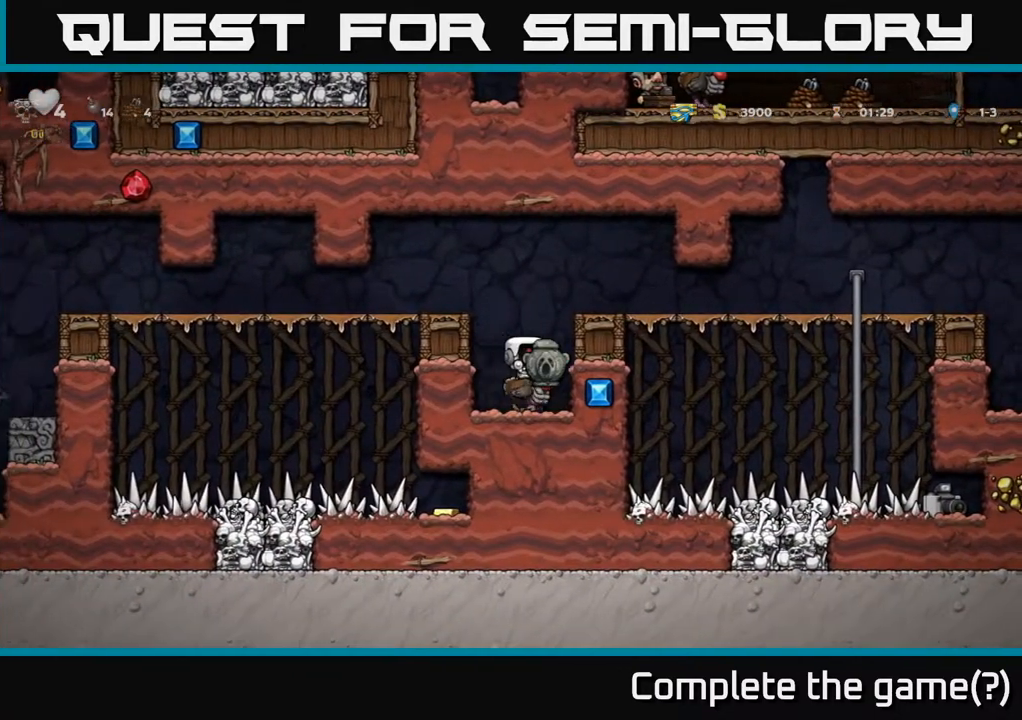
{"buttons": [], "left_stick": "center", "right_stick": "center", "events": []}
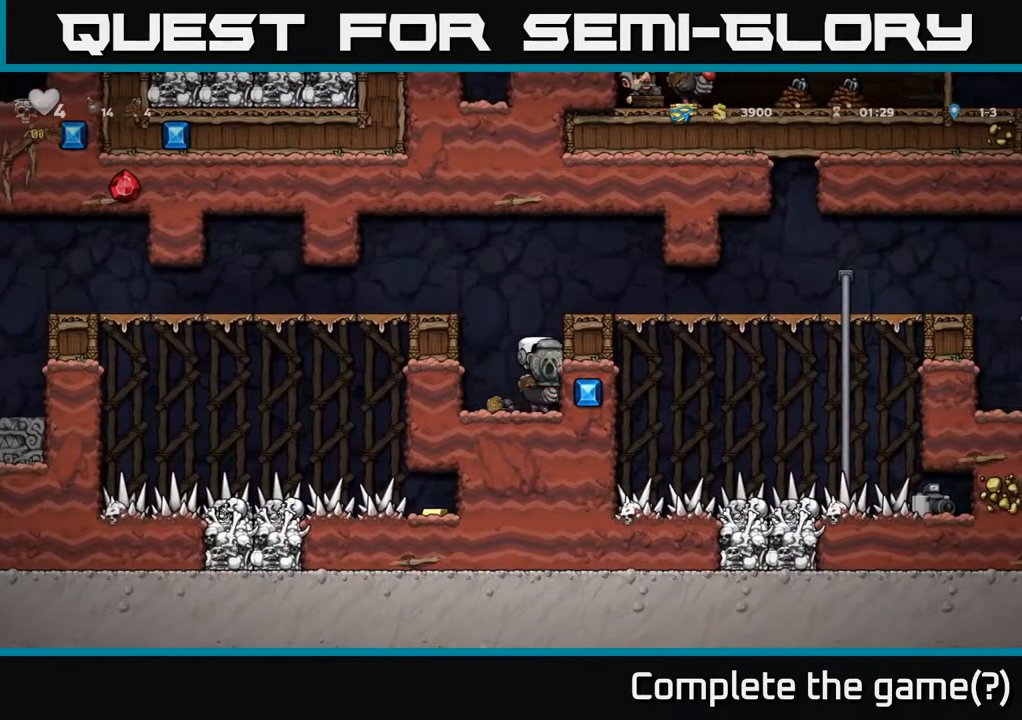
{"buttons": ["DPAD_RIGHT"], "left_stick": "center", "right_stick": "center", "events": [[83, "DPAD_LEFT", "down"], [217, "DPAD_LEFT", "up"], [400, "DPAD_RIGHT", "down"]]}
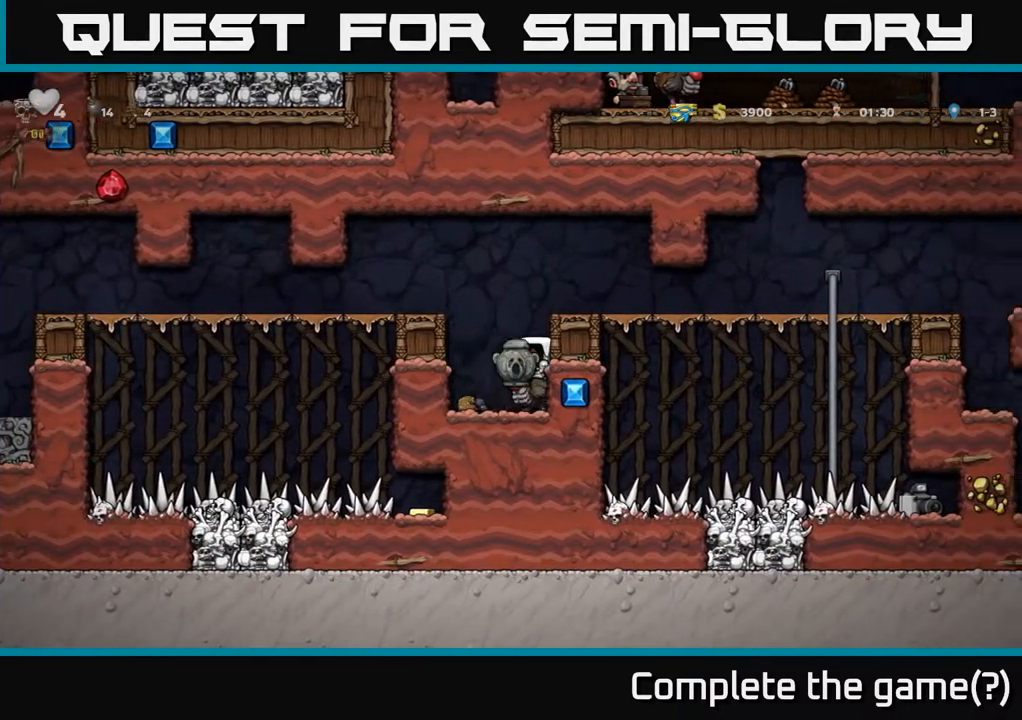
{"buttons": [], "left_stick": "center", "right_stick": "center", "events": [[83, "DPAD_RIGHT", "up"]]}